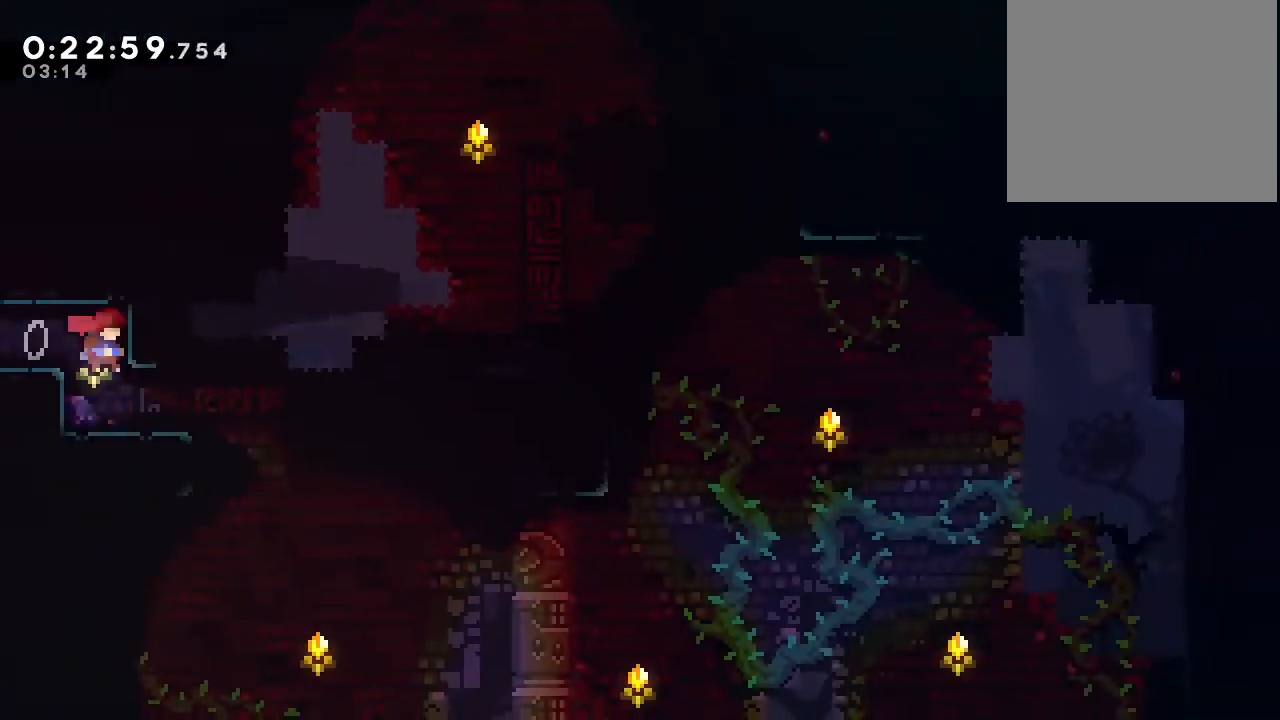
Gameplay with a controller (Nintendo layout); each line is a JSON object with the inputs held at the frame after it (dt_ms = milliseconds from this image to that frame). "events" lists button and stick changes between this image and that frame as [ms after this image, input, new state], when the widget could be followed in between. Not read: DPAD_LEFT L1 L2 L3 R1 R3 X.
{"dt_ms": 500, "buttons": ["B", "DPAD_RIGHT"], "left_stick": "center", "right_stick": "center", "events": [[33, "DPAD_DOWN", "down"], [133, "Y", "down"], [200, "Y", "up"], [283, "DPAD_RIGHT", "down"], [300, "DPAD_DOWN", "up"], [317, "B", "down"]]}
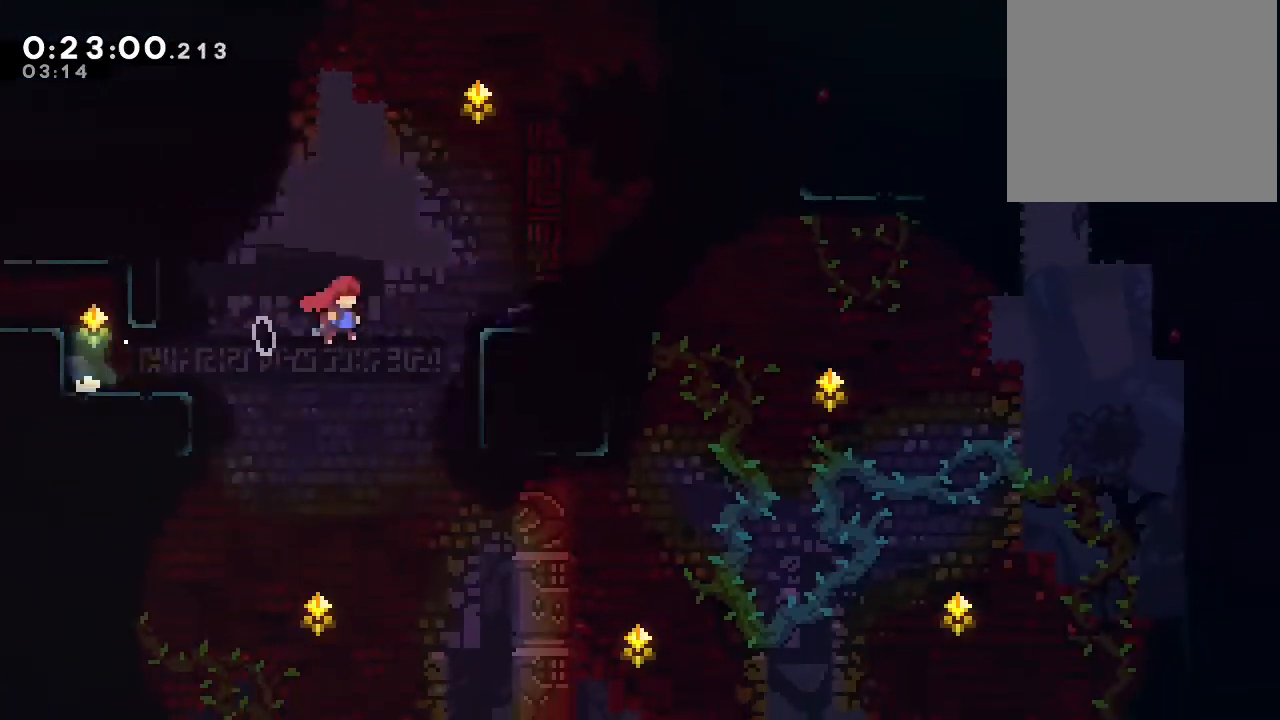
{"dt_ms": 1000, "buttons": ["DPAD_UP"], "left_stick": "center", "right_stick": "center"}
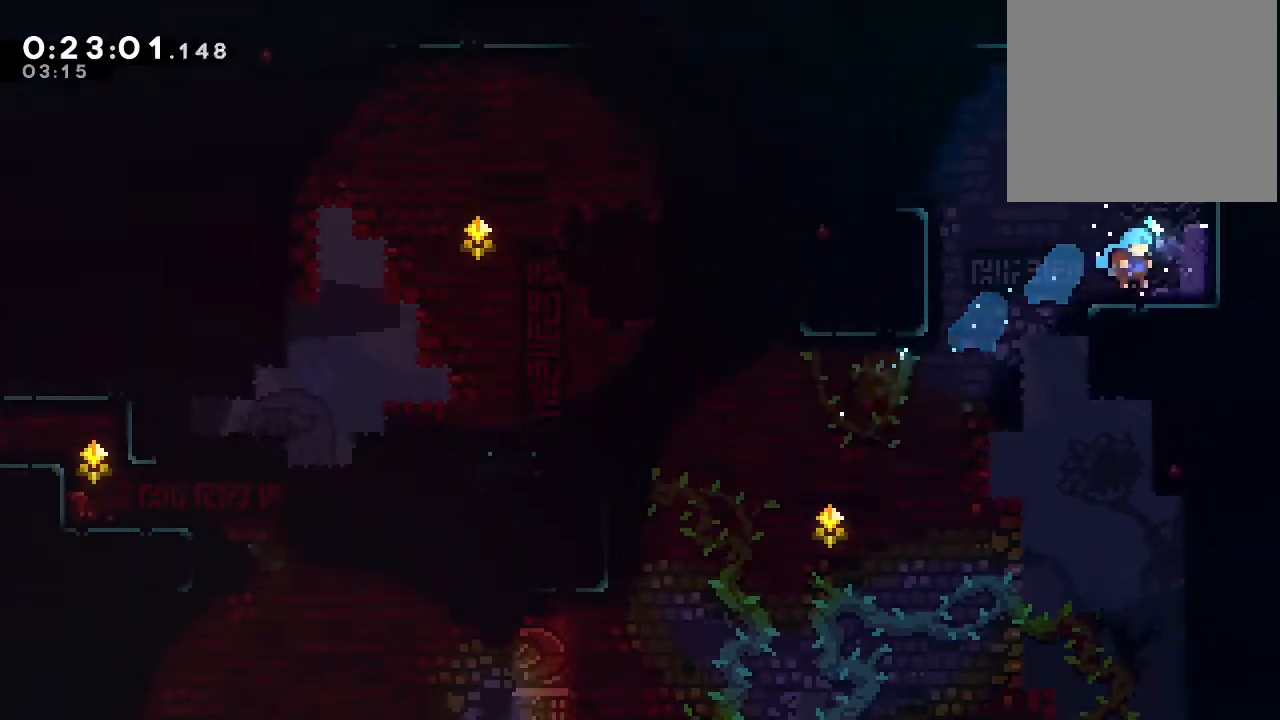
{"dt_ms": 500, "buttons": ["DPAD_DOWN"], "left_stick": "center", "right_stick": "center", "events": [[83, "Y", "down"], [250, "Y", "up"], [283, "DPAD_DOWN", "down"], [317, "DPAD_UP", "up"], [400, "DPAD_DOWN", "up"], [500, "DPAD_DOWN", "down"]]}
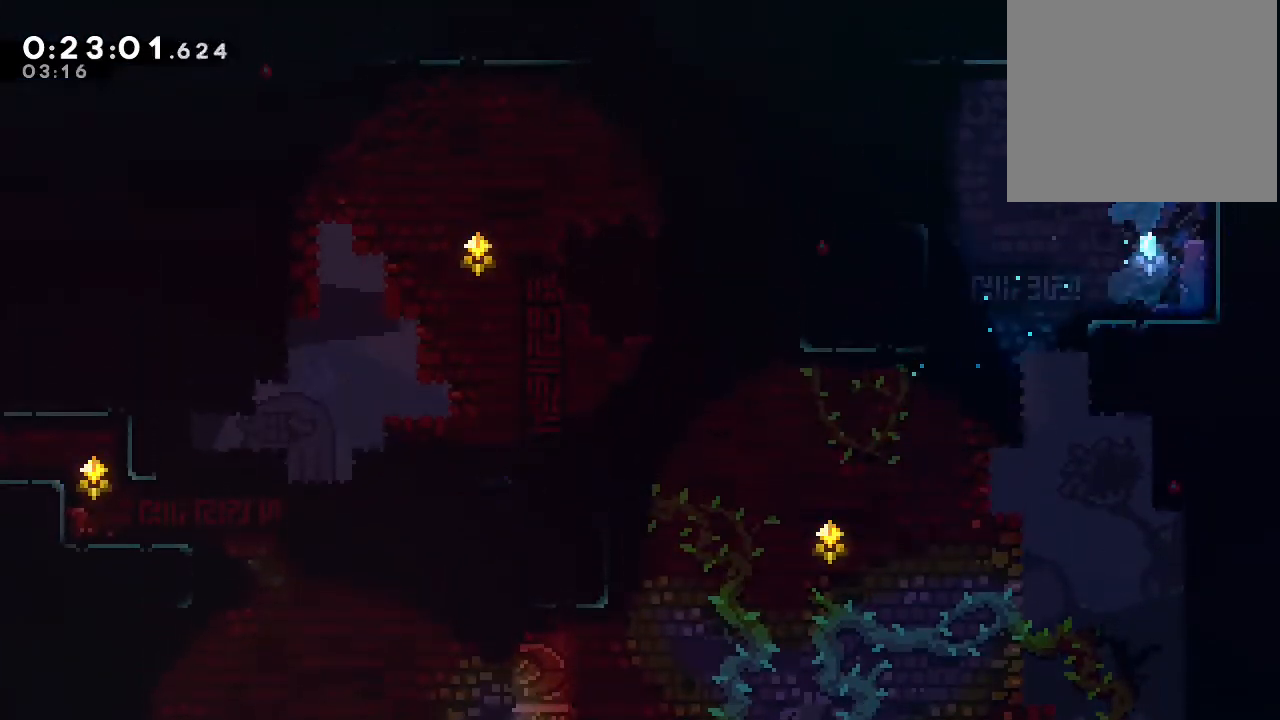
{"dt_ms": 500, "buttons": ["DPAD_DOWN"], "left_stick": "center", "right_stick": "center", "events": []}
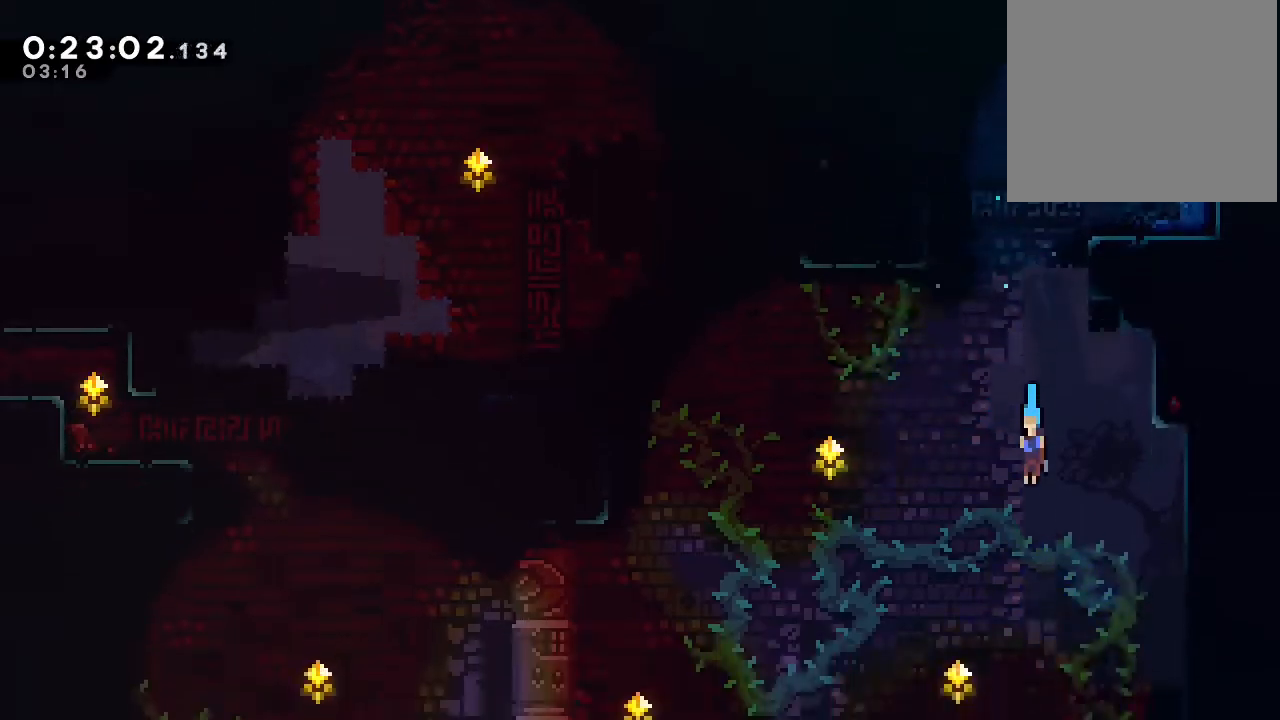
{"dt_ms": 500, "buttons": ["DPAD_DOWN"], "left_stick": "center", "right_stick": "center", "events": [[100, "DPAD_RIGHT", "down"], [283, "DPAD_RIGHT", "up"]]}
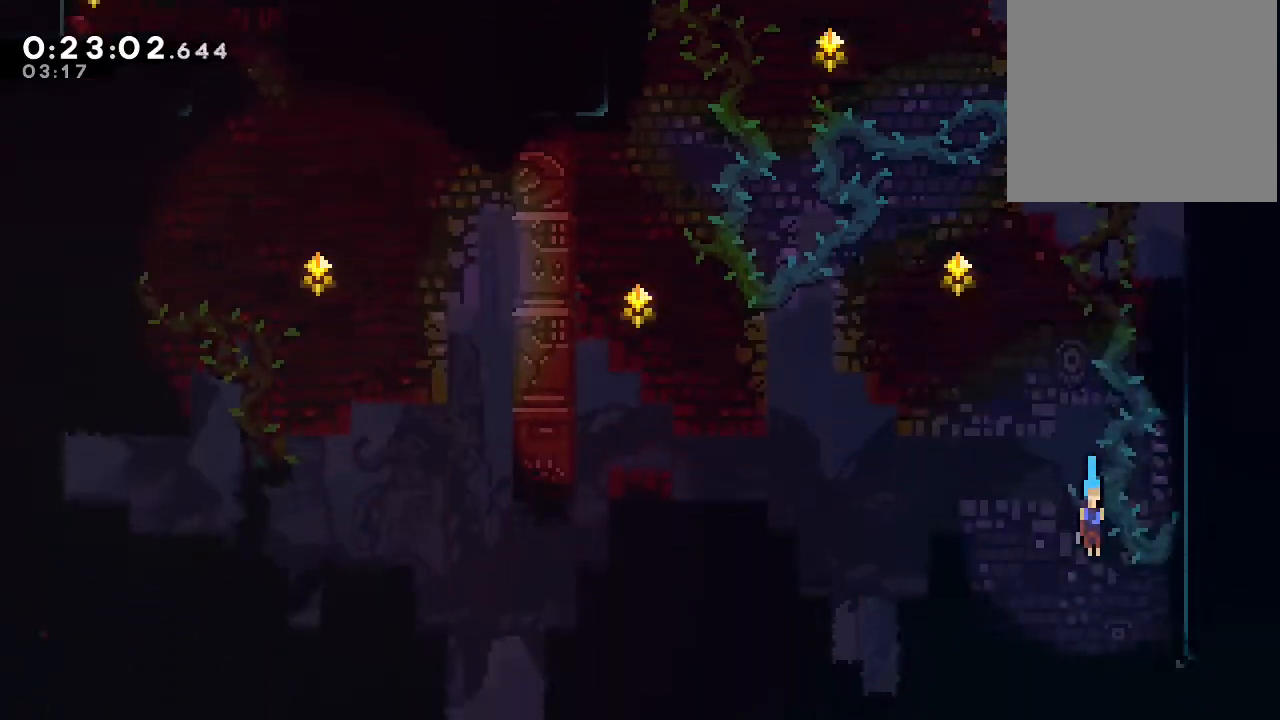
{"dt_ms": 500, "buttons": ["DPAD_DOWN", "DPAD_RIGHT"], "left_stick": "center", "right_stick": "center", "events": [[367, "DPAD_RIGHT", "down"], [367, "Y", "down"], [400, "B", "down"], [417, "Y", "up"], [467, "B", "up"]]}
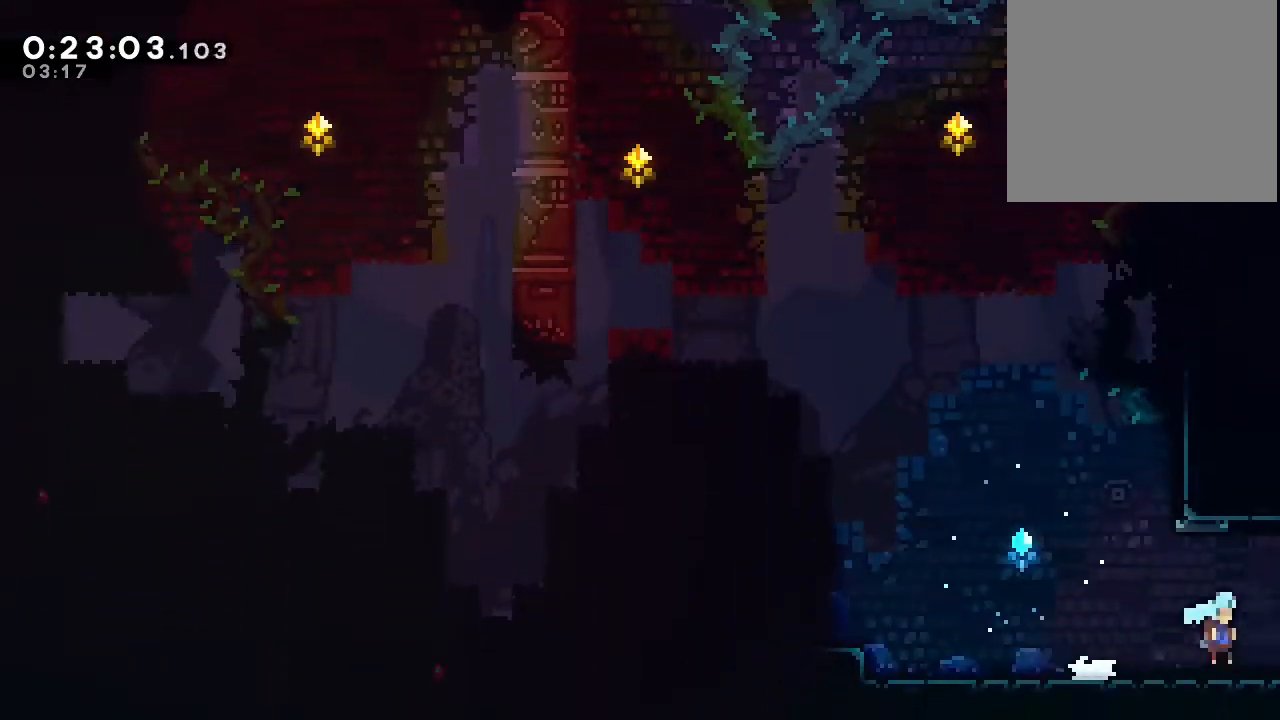
{"dt_ms": 500, "buttons": [], "left_stick": "center", "right_stick": "center", "events": [[83, "DPAD_DOWN", "up"], [233, "DPAD_RIGHT", "up"]]}
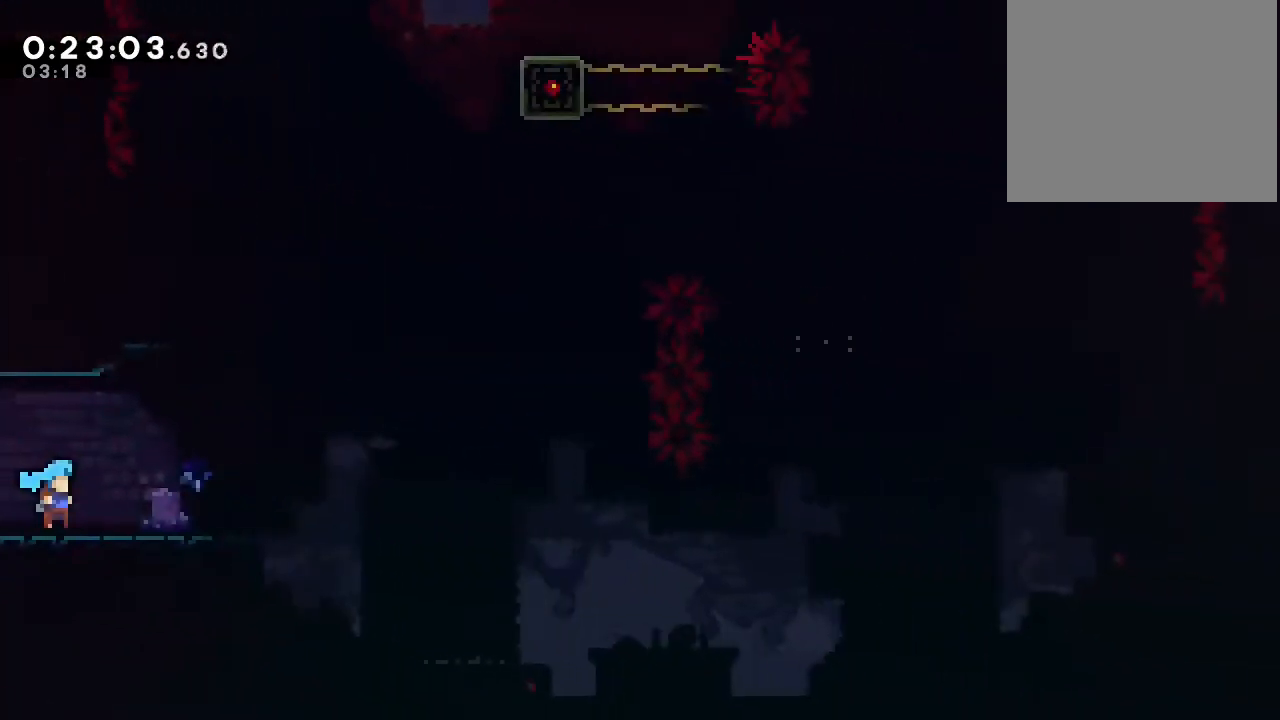
{"dt_ms": 1000, "buttons": ["B", "Y", "DPAD_DOWN", "DPAD_RIGHT"], "left_stick": "center", "right_stick": "center"}
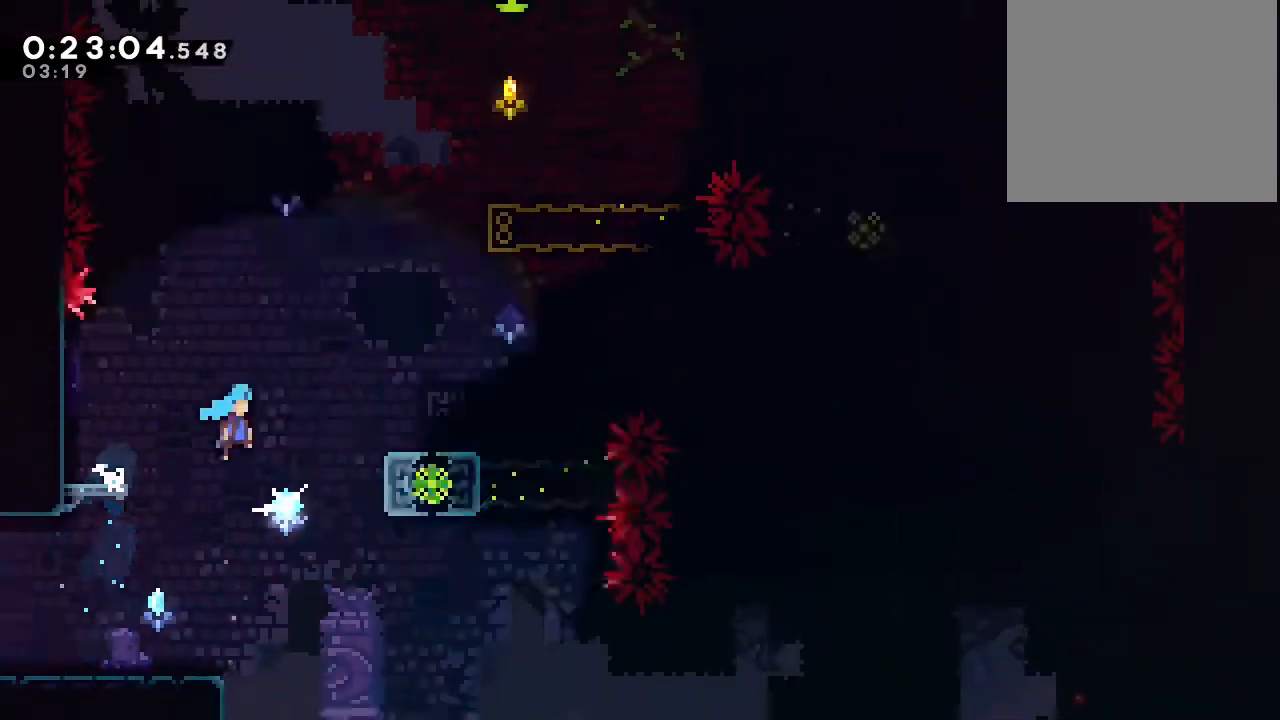
{"dt_ms": 500, "buttons": ["B", "DPAD_RIGHT"], "left_stick": "center", "right_stick": "center", "events": [[17, "DPAD_DOWN", "up"], [83, "Y", "up"], [117, "B", "up"], [233, "B", "down"]]}
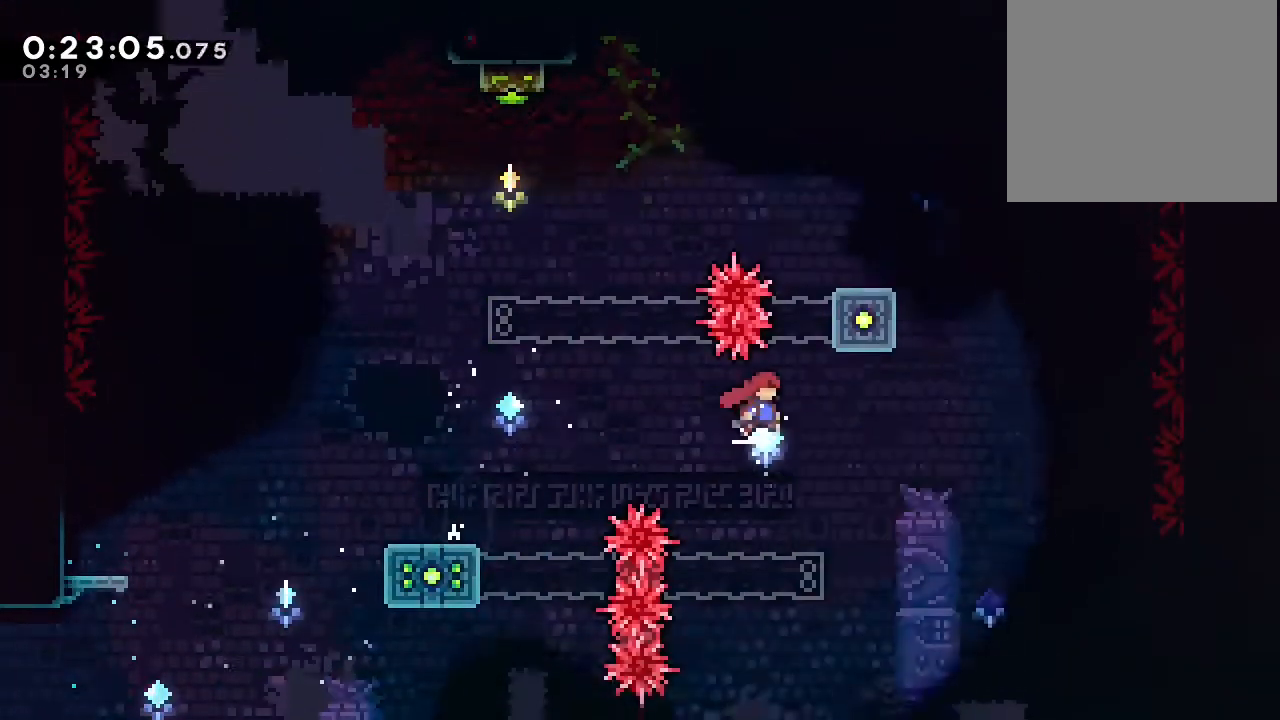
{"dt_ms": 500, "buttons": ["B"], "left_stick": "center", "right_stick": "center", "events": [[33, "DPAD_UP", "down"], [67, "DPAD_RIGHT", "up"], [117, "Y", "down"], [333, "DPAD_RIGHT", "down"], [333, "DPAD_UP", "up"], [367, "Y", "up"], [450, "DPAD_RIGHT", "up"]]}
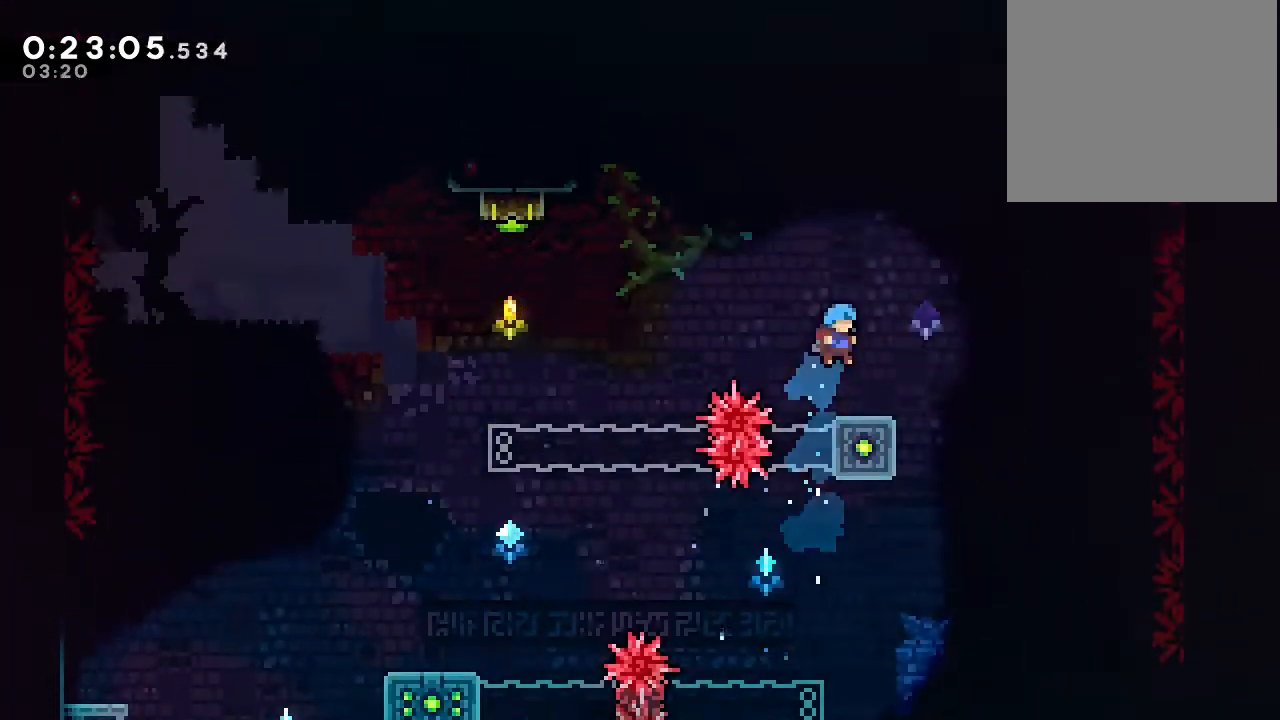
{"dt_ms": 500, "buttons": ["B", "DPAD_RIGHT"], "left_stick": "center", "right_stick": "center", "events": [[183, "B", "up"], [183, "DPAD_RIGHT", "down"], [300, "B", "down"]]}
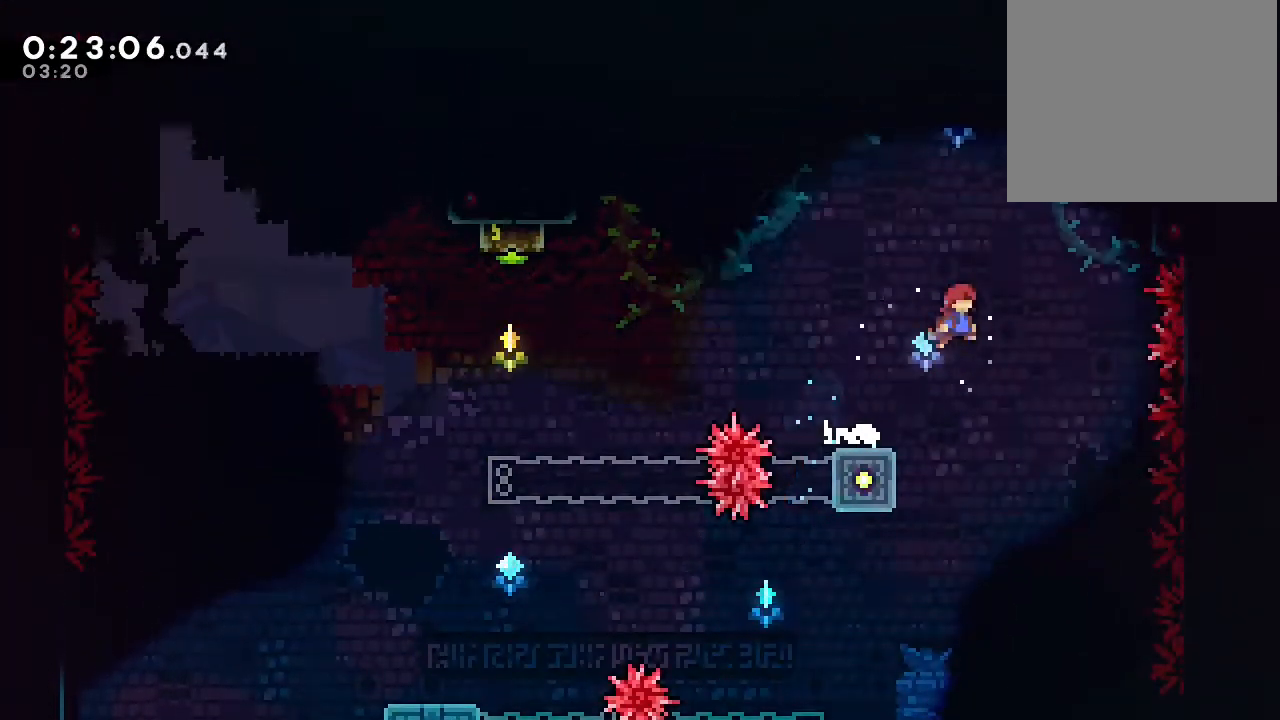
{"dt_ms": 500, "buttons": ["A", "B", "DPAD_UP", "DPAD_RIGHT"], "left_stick": "center", "right_stick": "center", "events": [[33, "DPAD_UP", "down"], [67, "DPAD_RIGHT", "up"], [100, "Y", "down"], [267, "DPAD_RIGHT", "down"], [300, "DPAD_UP", "up"], [400, "Y", "up"], [450, "DPAD_UP", "down"], [467, "A", "down"]]}
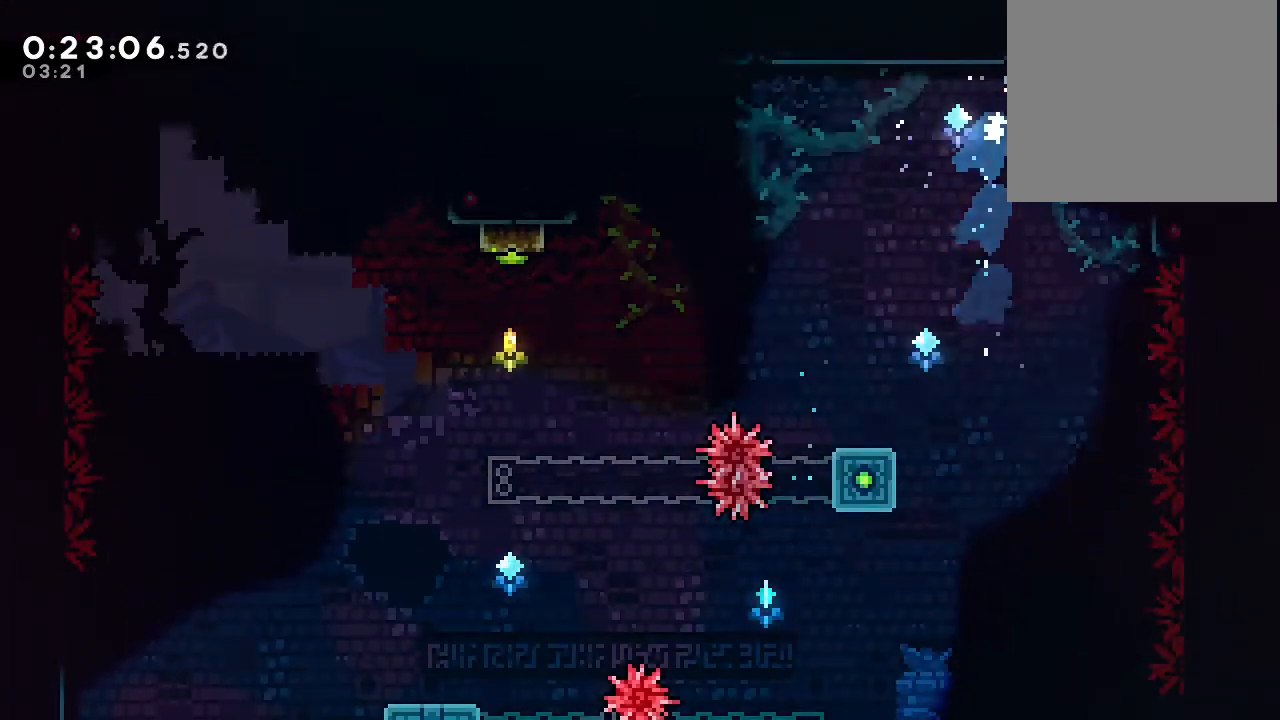
{"dt_ms": 500, "buttons": ["DPAD_RIGHT"], "left_stick": "center", "right_stick": "center", "events": [[17, "B", "up"], [33, "A", "up"], [67, "DPAD_UP", "up"], [150, "DPAD_DOWN", "down"], [217, "Y", "down"], [250, "B", "down"], [283, "Y", "up"], [350, "B", "up"], [500, "DPAD_DOWN", "up"]]}
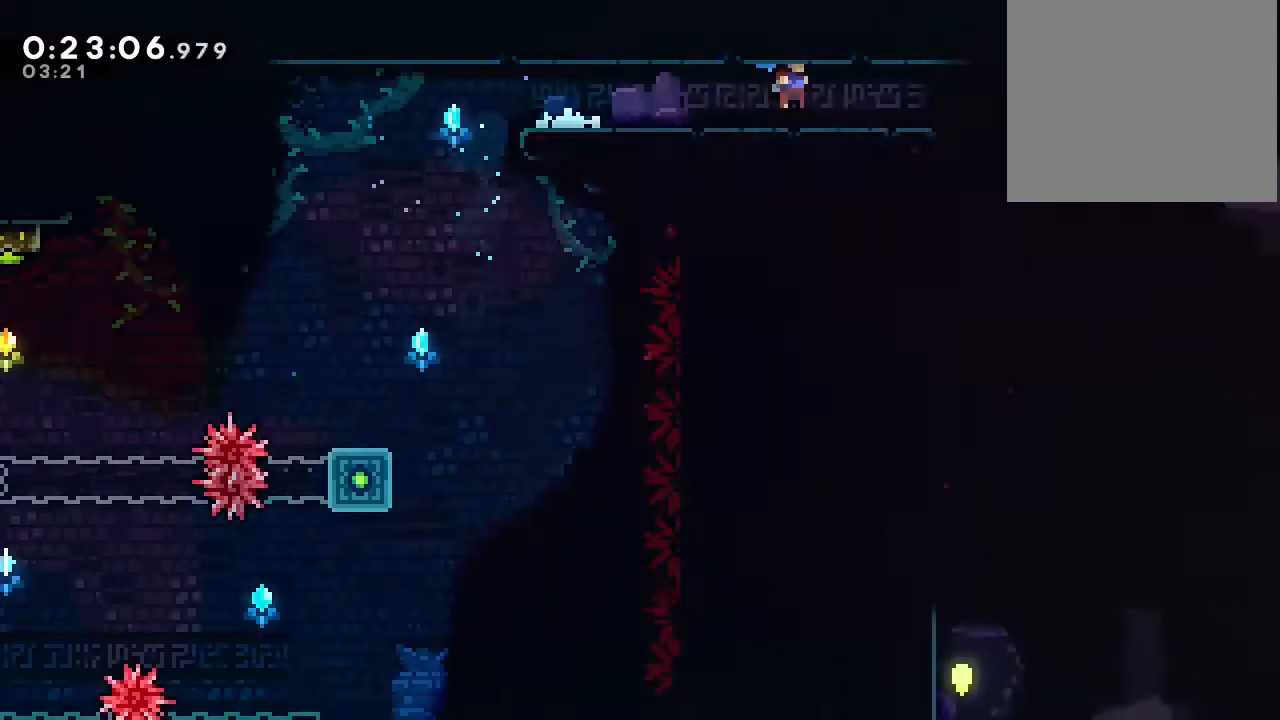
{"dt_ms": 500, "buttons": ["DPAD_RIGHT"], "left_stick": "center", "right_stick": "center", "events": [[67, "DPAD_RIGHT", "up"], [333, "DPAD_RIGHT", "down"]]}
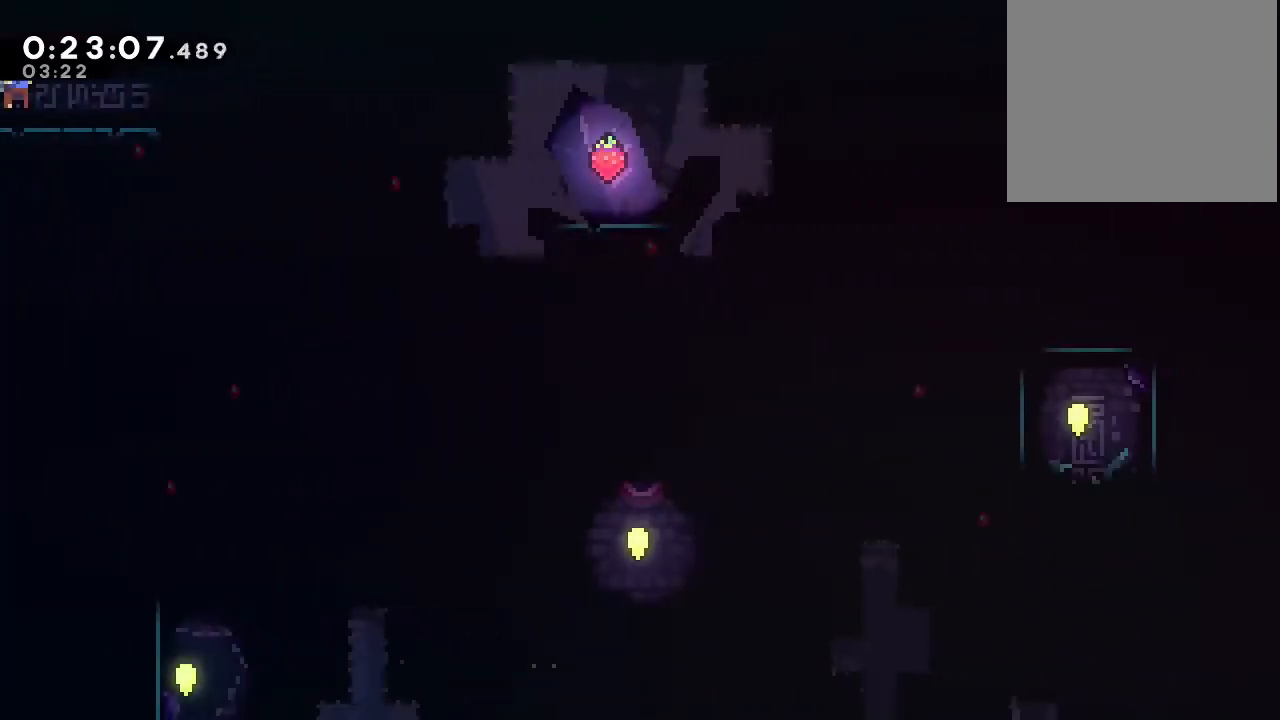
{"dt_ms": 500, "buttons": ["DPAD_DOWN", "DPAD_RIGHT"], "left_stick": "center", "right_stick": "center", "events": [[417, "DPAD_DOWN", "down"]]}
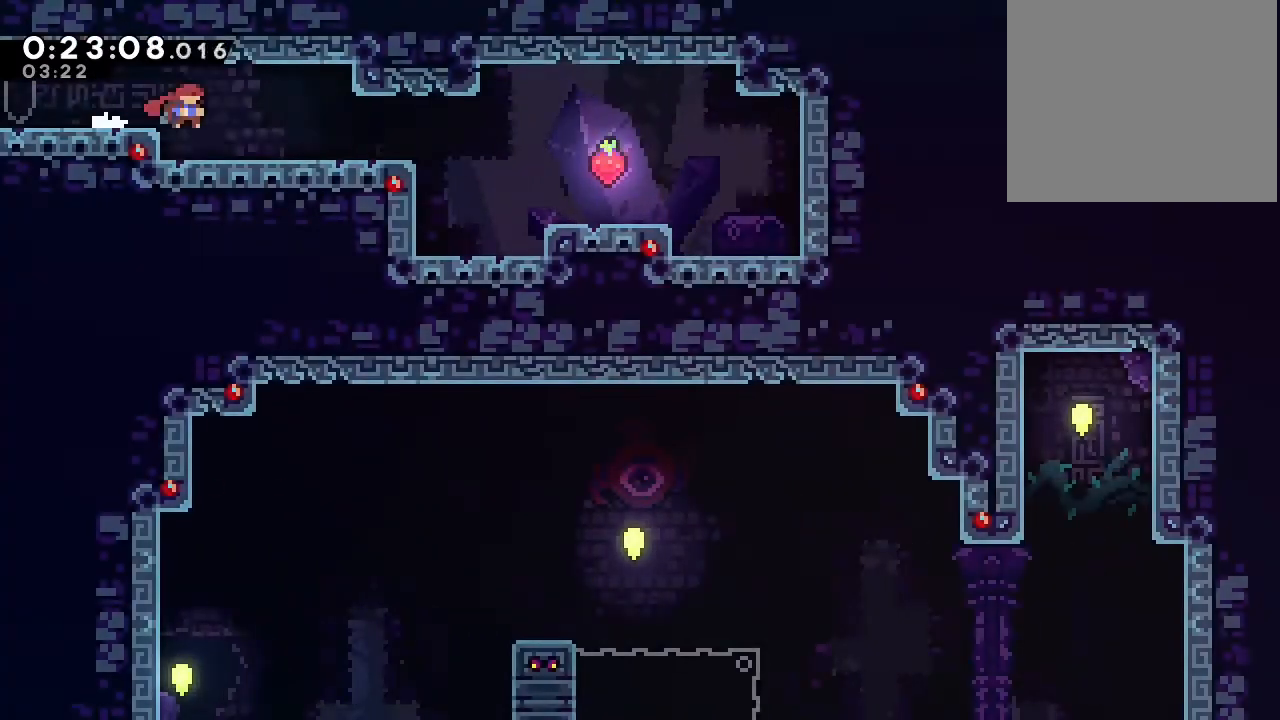
{"dt_ms": 500, "buttons": ["DPAD_DOWN"], "left_stick": "center", "right_stick": "center", "events": [[117, "Y", "down"], [183, "B", "down"], [233, "Y", "up"], [250, "B", "up"], [367, "DPAD_RIGHT", "up"]]}
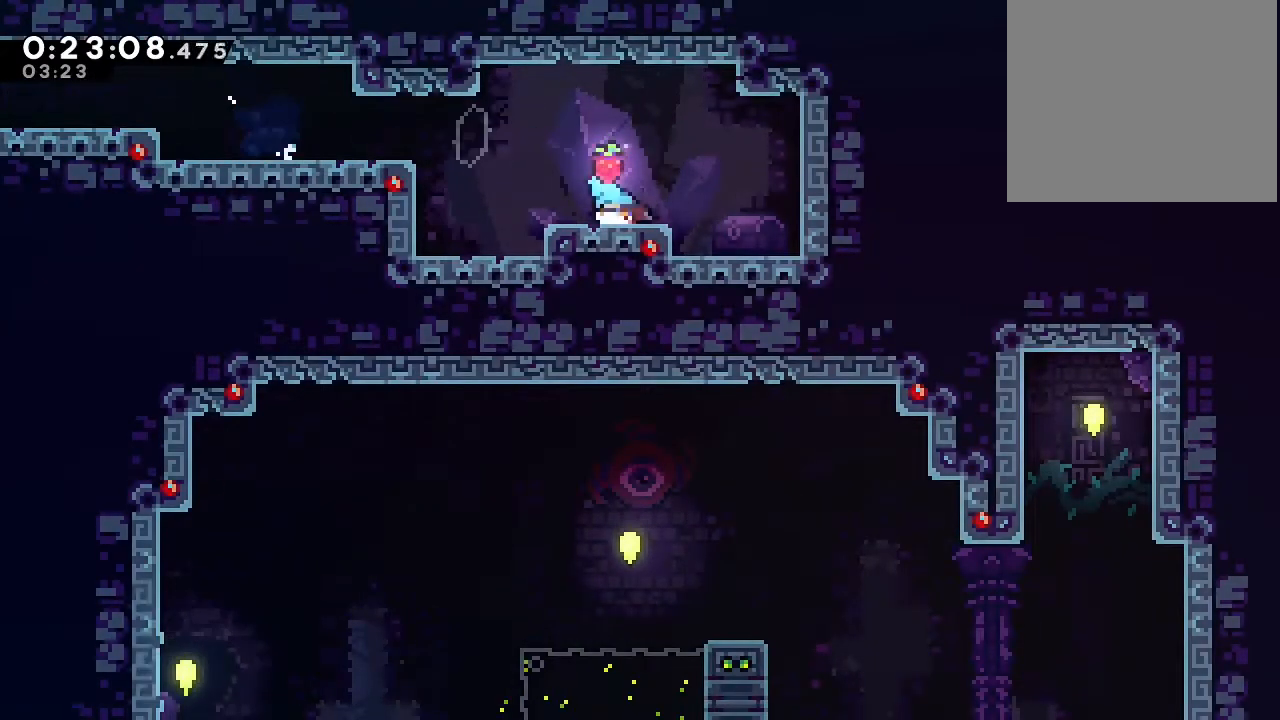
{"dt_ms": 500, "buttons": ["B", "Y"], "left_stick": "center", "right_stick": "center", "events": [[33, "Y", "down"], [67, "DPAD_DOWN", "up"], [100, "B", "down"], [200, "Y", "up"], [233, "B", "up"], [333, "DPAD_DOWN", "down"], [400, "Y", "down"], [483, "B", "down"], [500, "DPAD_DOWN", "up"]]}
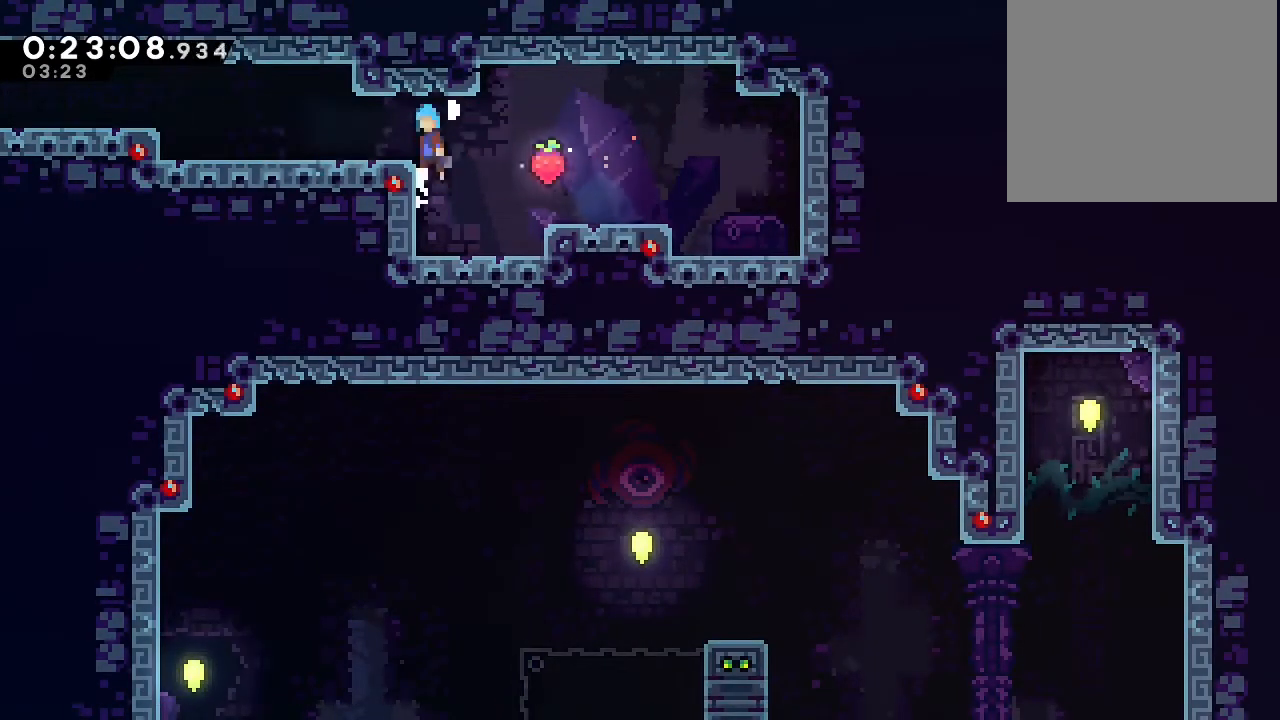
{"dt_ms": 500, "buttons": ["B", "Y", "DPAD_DOWN"], "left_stick": "center", "right_stick": "center", "events": [[67, "Y", "up"], [100, "A", "down"], [200, "A", "up"], [200, "B", "up"], [367, "DPAD_DOWN", "down"], [417, "Y", "down"], [483, "B", "down"]]}
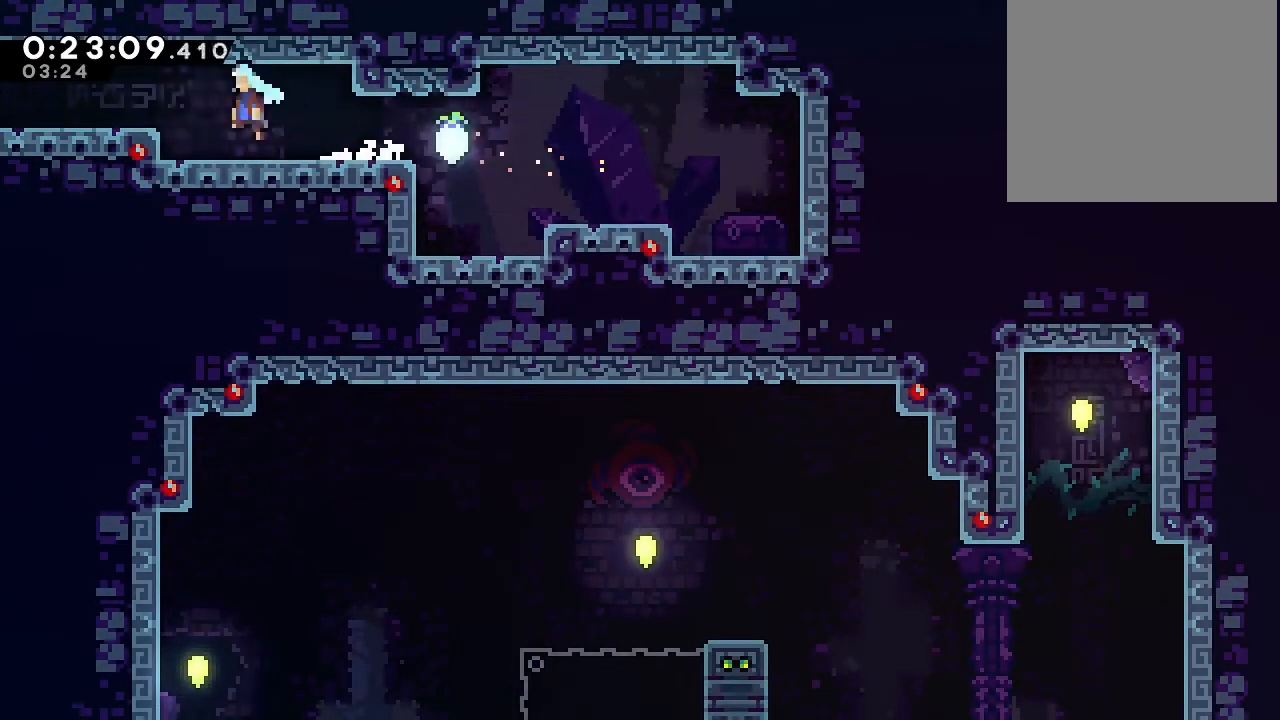
{"dt_ms": 500, "buttons": [], "left_stick": "center", "right_stick": "center", "events": [[67, "Y", "up"], [100, "A", "down"], [167, "B", "up"], [200, "A", "up"], [333, "DPAD_DOWN", "up"]]}
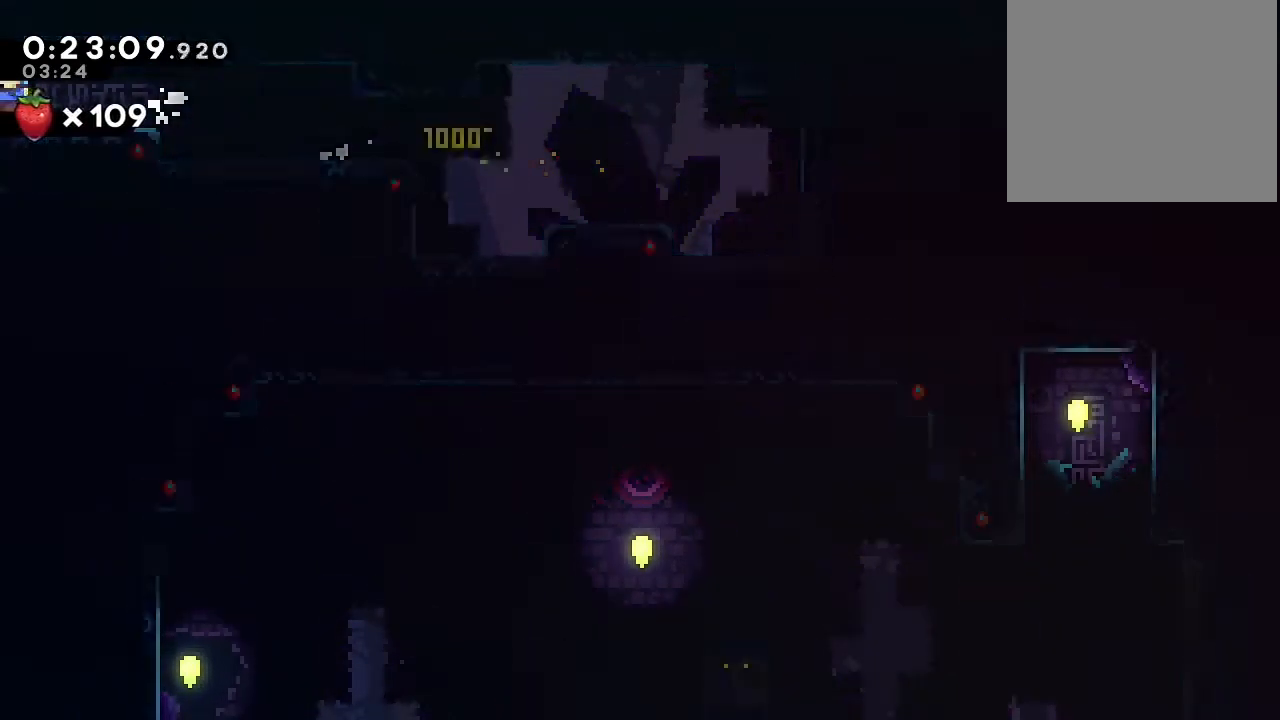
{"dt_ms": 500, "buttons": [], "left_stick": "center", "right_stick": "center", "events": []}
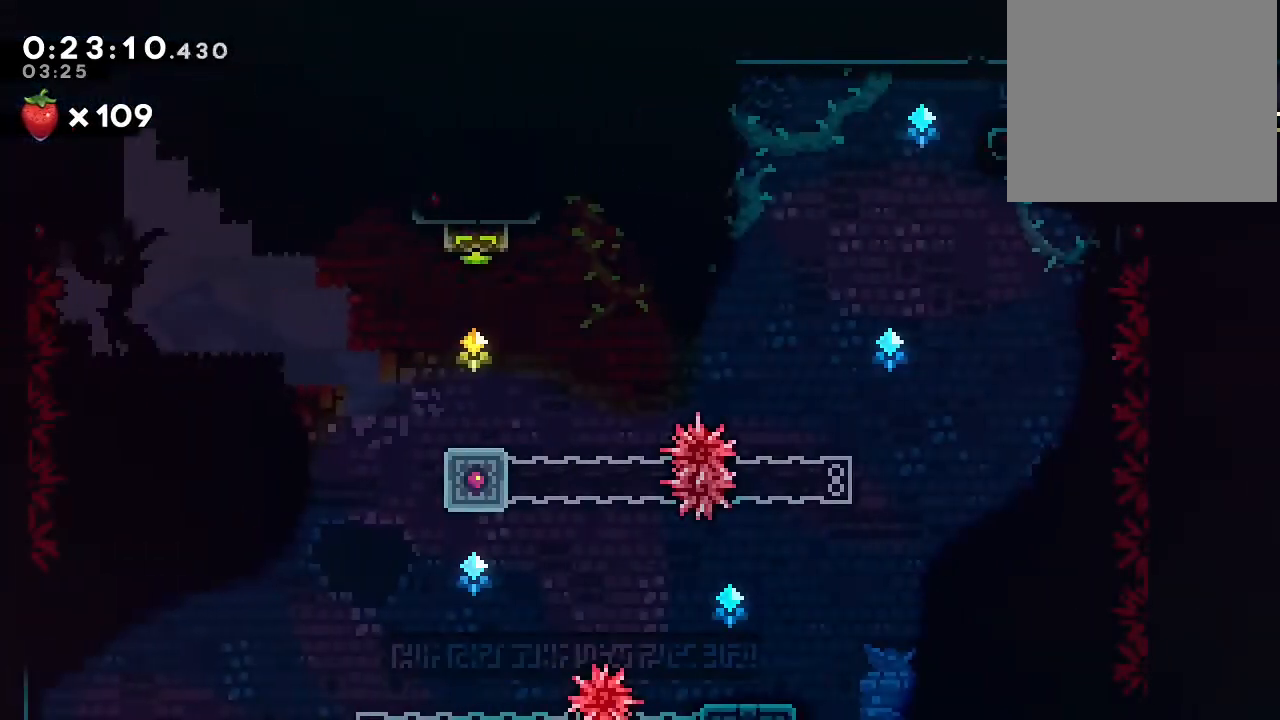
{"dt_ms": 500, "buttons": ["DPAD_DOWN"], "left_stick": "center", "right_stick": "center", "events": [[17, "DPAD_DOWN", "down"], [117, "Y", "down"], [200, "Y", "up"], [317, "B", "down"], [400, "B", "up"]]}
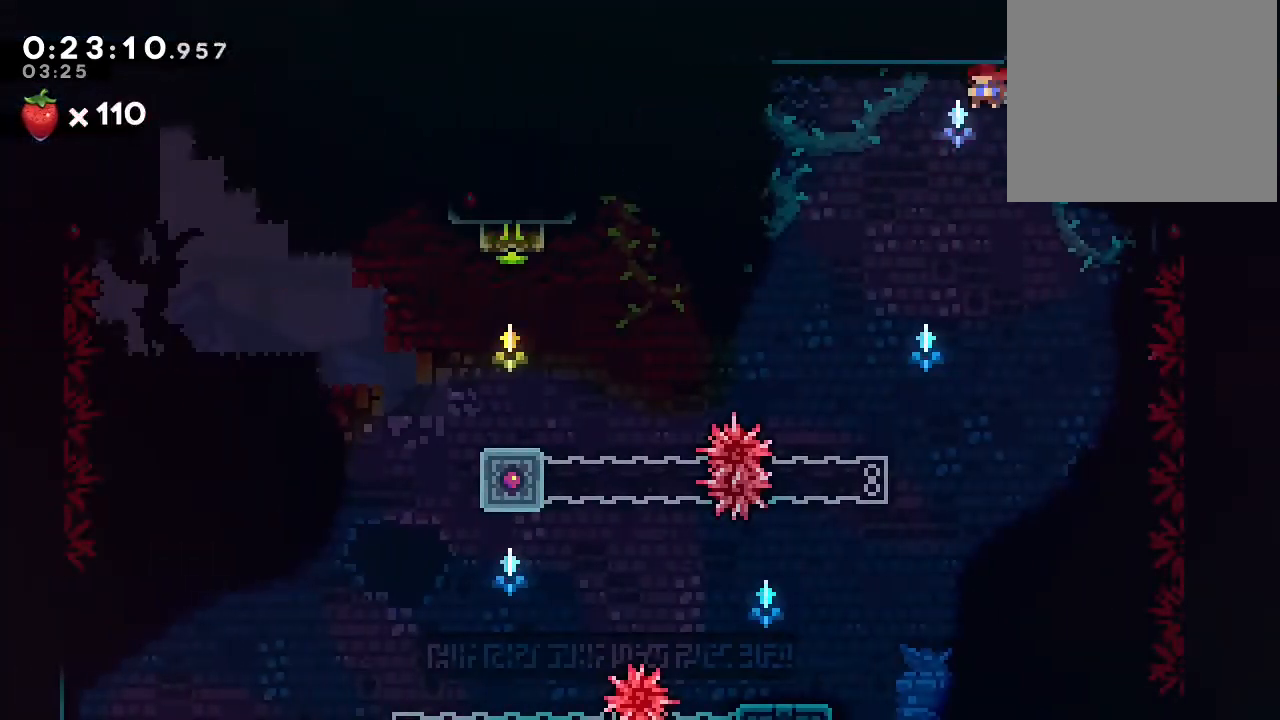
{"dt_ms": 500, "buttons": ["Y", "DPAD_UP"], "left_stick": "center", "right_stick": "center", "events": [[233, "DPAD_DOWN", "up"], [350, "DPAD_UP", "down"], [433, "Y", "down"]]}
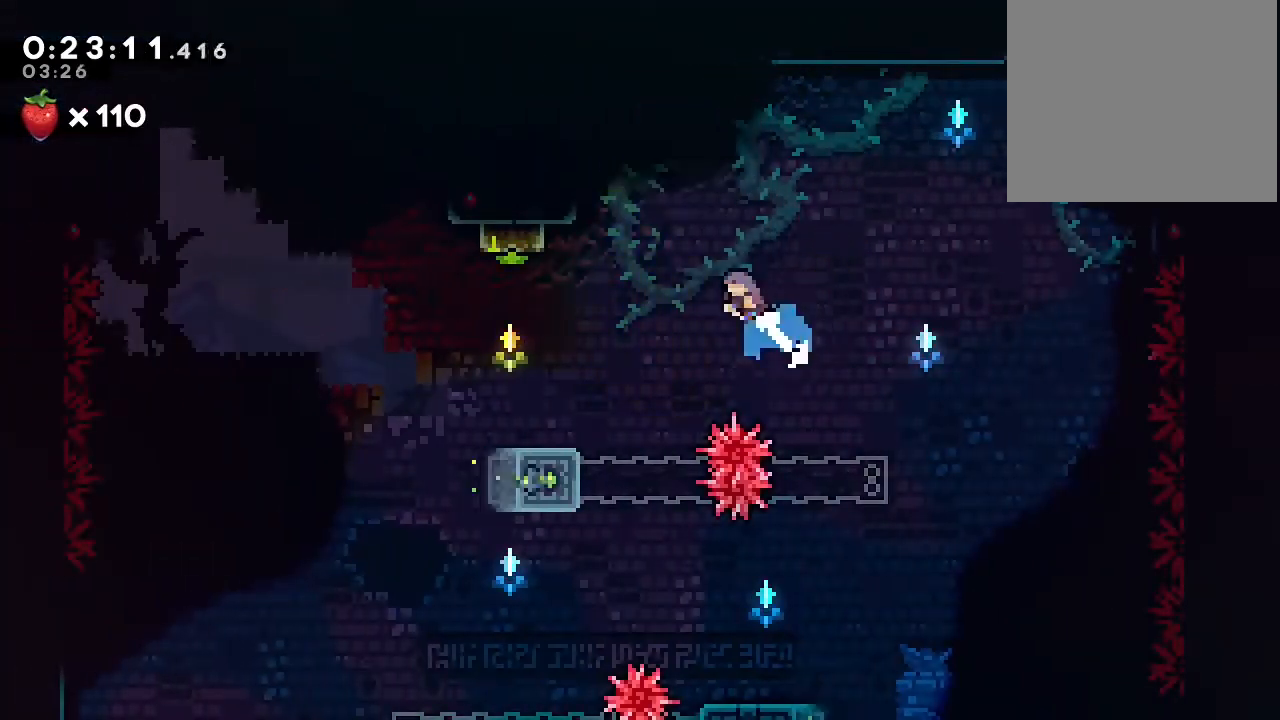
{"dt_ms": 500, "buttons": [], "left_stick": "center", "right_stick": "center", "events": [[50, "Y", "up"], [100, "DPAD_UP", "up"], [217, "DPAD_RIGHT", "down"], [417, "DPAD_UP", "down"], [467, "DPAD_RIGHT", "up"], [500, "DPAD_UP", "up"]]}
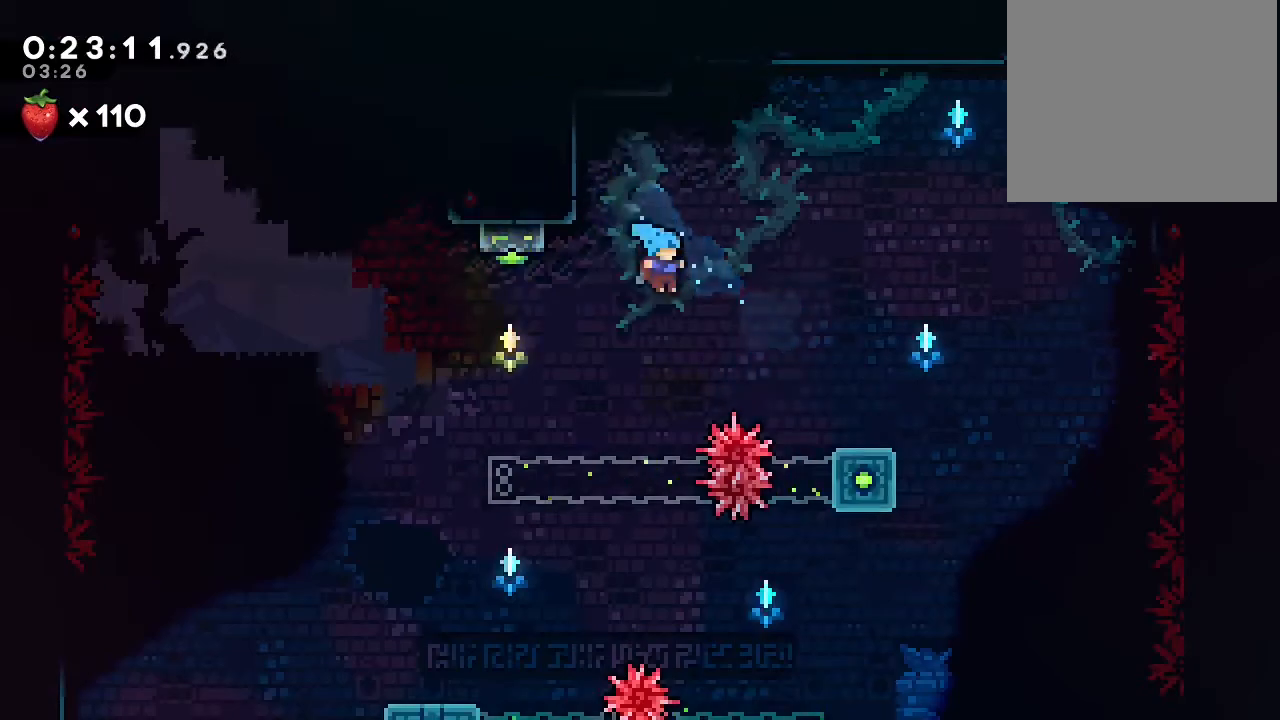
{"dt_ms": 500, "buttons": [], "left_stick": "center", "right_stick": "center", "events": [[83, "DPAD_DOWN", "down"], [133, "DPAD_DOWN", "up"]]}
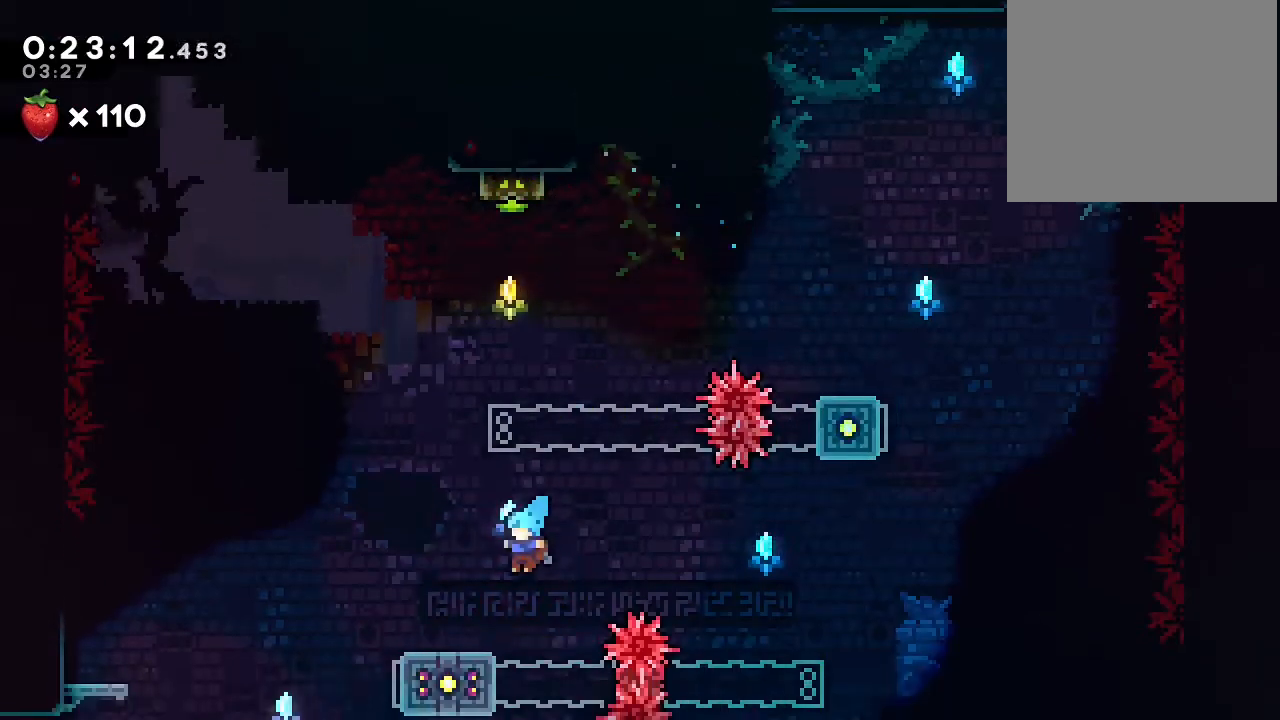
{"dt_ms": 500, "buttons": [], "left_stick": "center", "right_stick": "center", "events": [[183, "DPAD_DOWN", "down"], [267, "Y", "down"], [400, "Y", "up"], [483, "DPAD_DOWN", "up"]]}
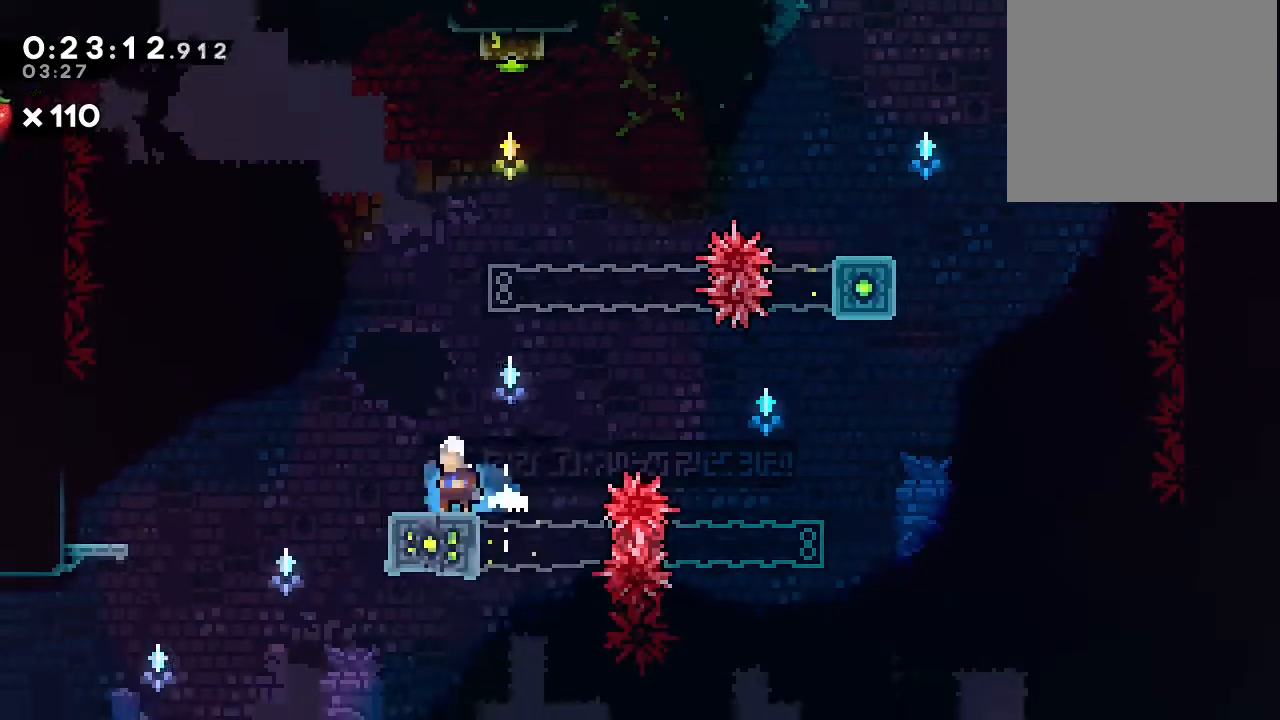
{"dt_ms": 500, "buttons": ["DPAD_RIGHT"], "left_stick": "center", "right_stick": "center", "events": [[167, "B", "down"], [250, "B", "up"], [283, "DPAD_DOWN", "down"], [367, "DPAD_RIGHT", "down"], [383, "Y", "down"], [450, "Y", "up"], [500, "DPAD_DOWN", "up"]]}
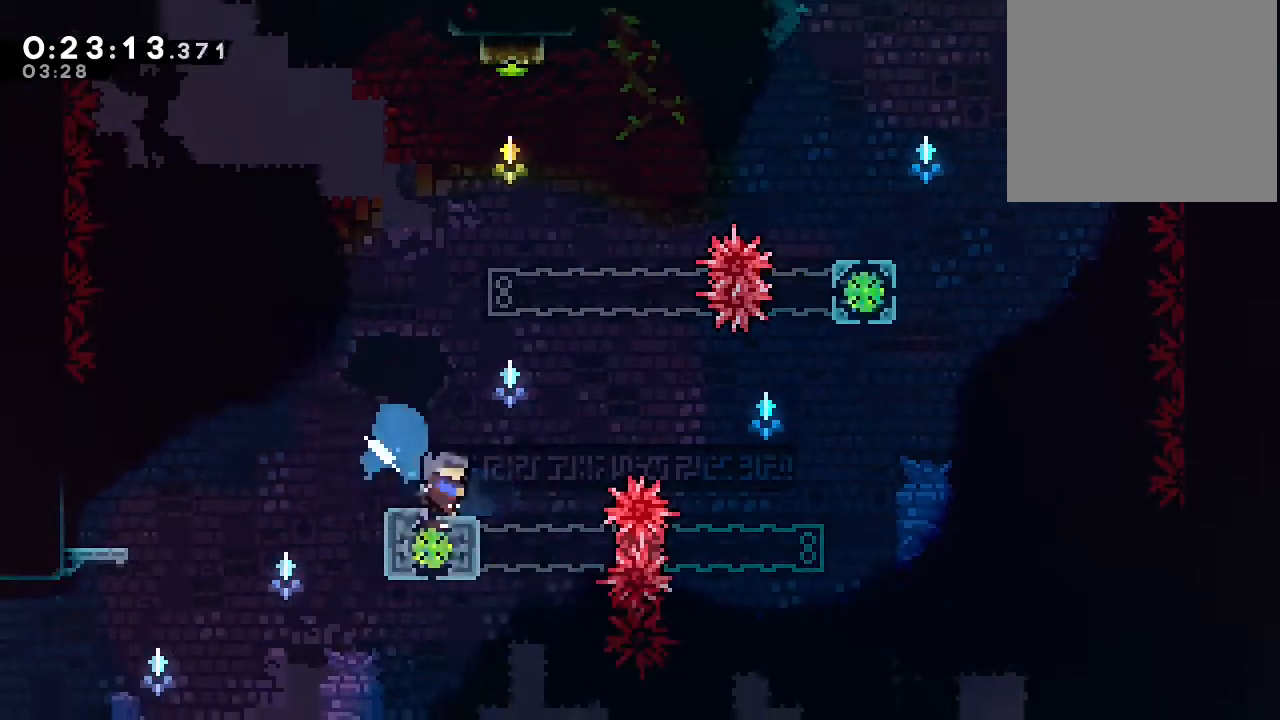
{"dt_ms": 500, "buttons": ["B", "Y", "DPAD_UP"], "left_stick": "center", "right_stick": "center", "events": [[67, "B", "down"], [300, "DPAD_UP", "down"], [317, "DPAD_RIGHT", "up"], [383, "Y", "down"]]}